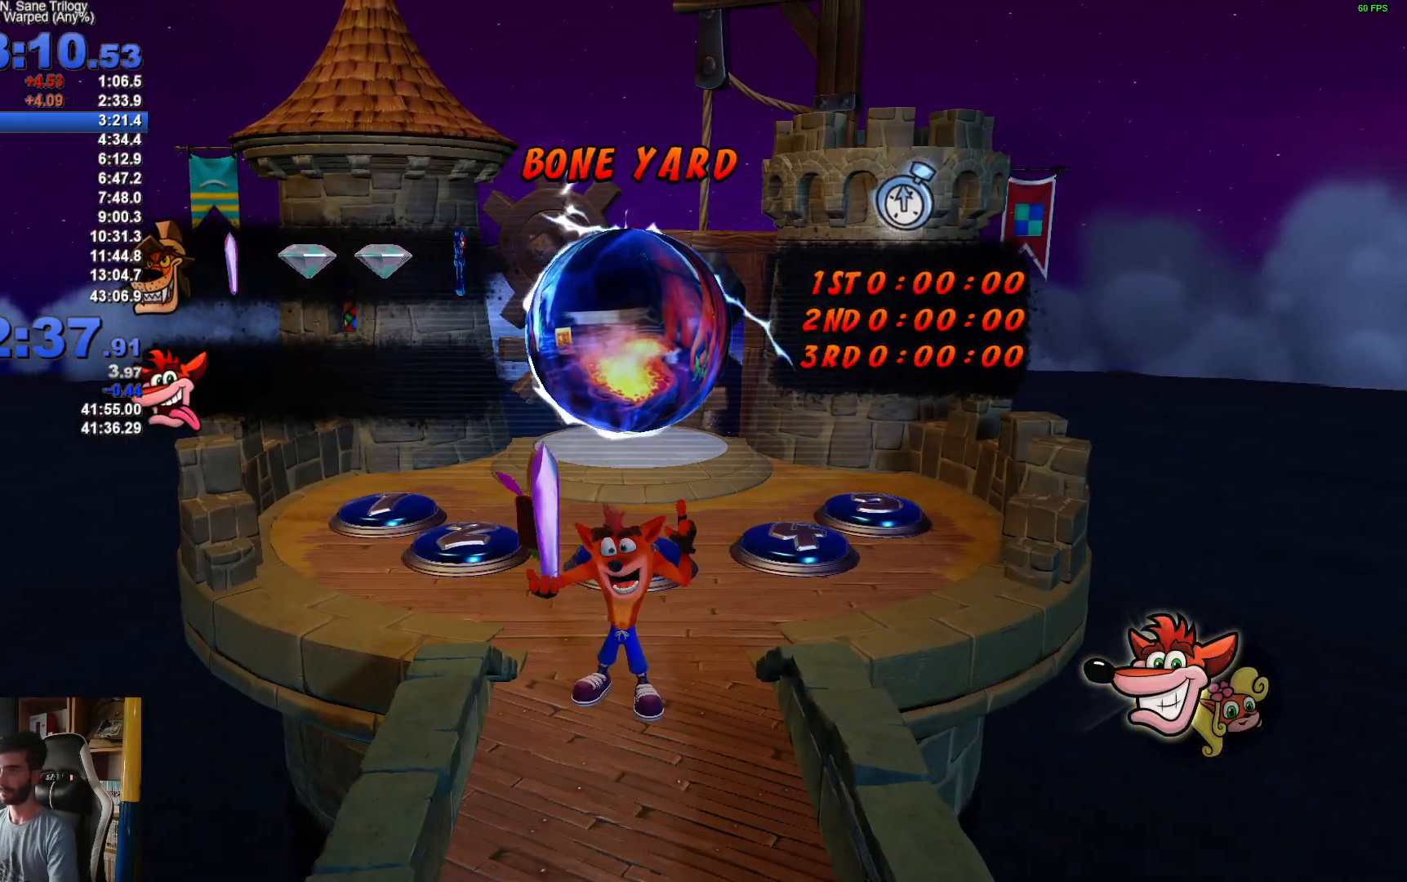
Gameplay with a controller (Xbox layout); each line is a JSON object with the inputs held at the frame after it. "events" lists button and stick changes between this image and that frame as [ms after this image, input, new state], when the widget could be followed in between.
{"buttons": [], "left_stick": "up", "right_stick": "center", "events": [[367, "left_stick", "up"]]}
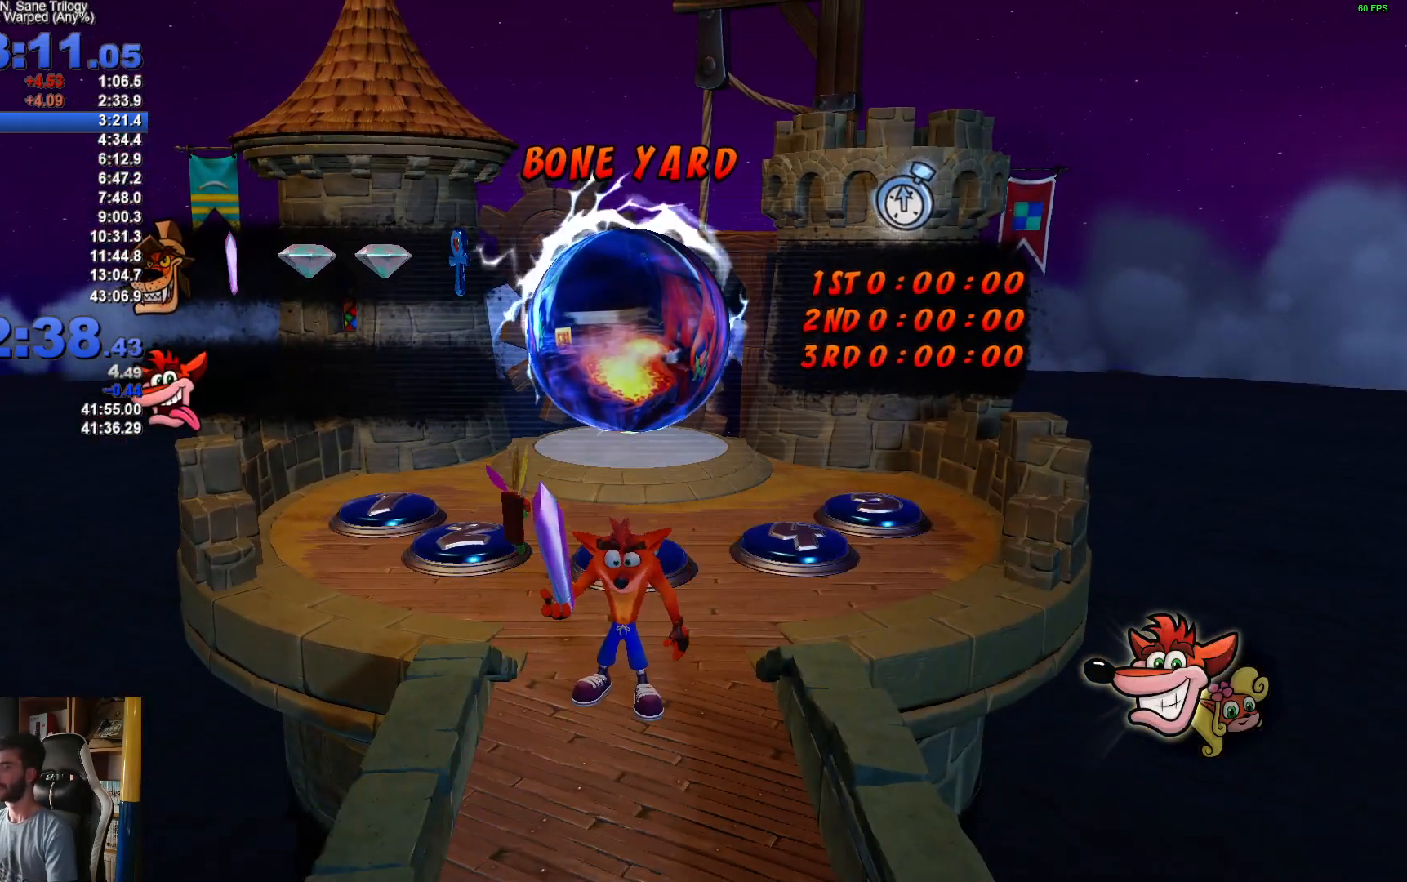
{"buttons": [], "left_stick": "up", "right_stick": "center", "events": []}
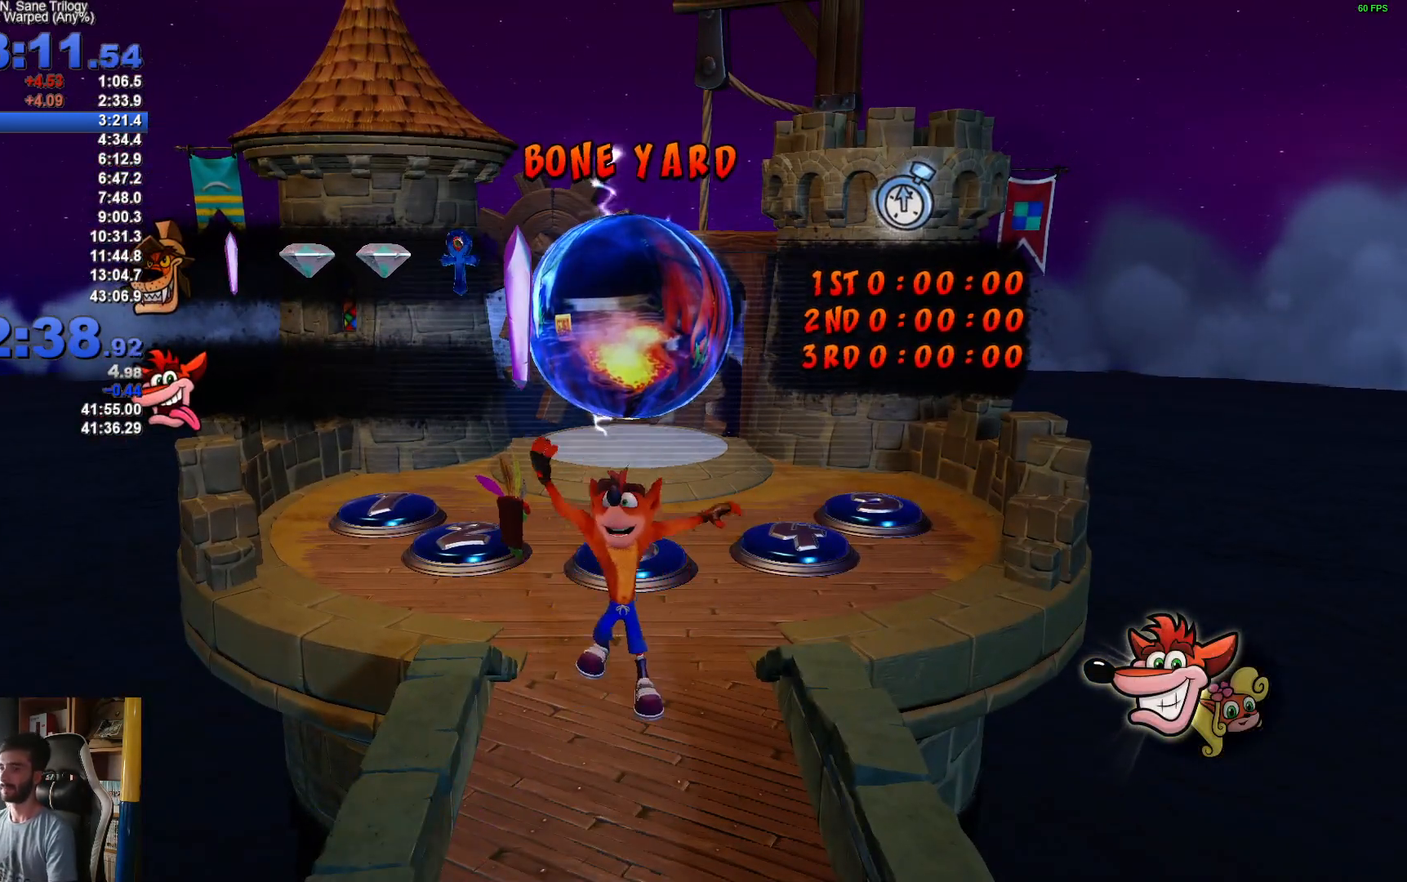
{"buttons": [], "left_stick": "up-left", "right_stick": "center", "events": [[350, "left_stick", "up-left"]]}
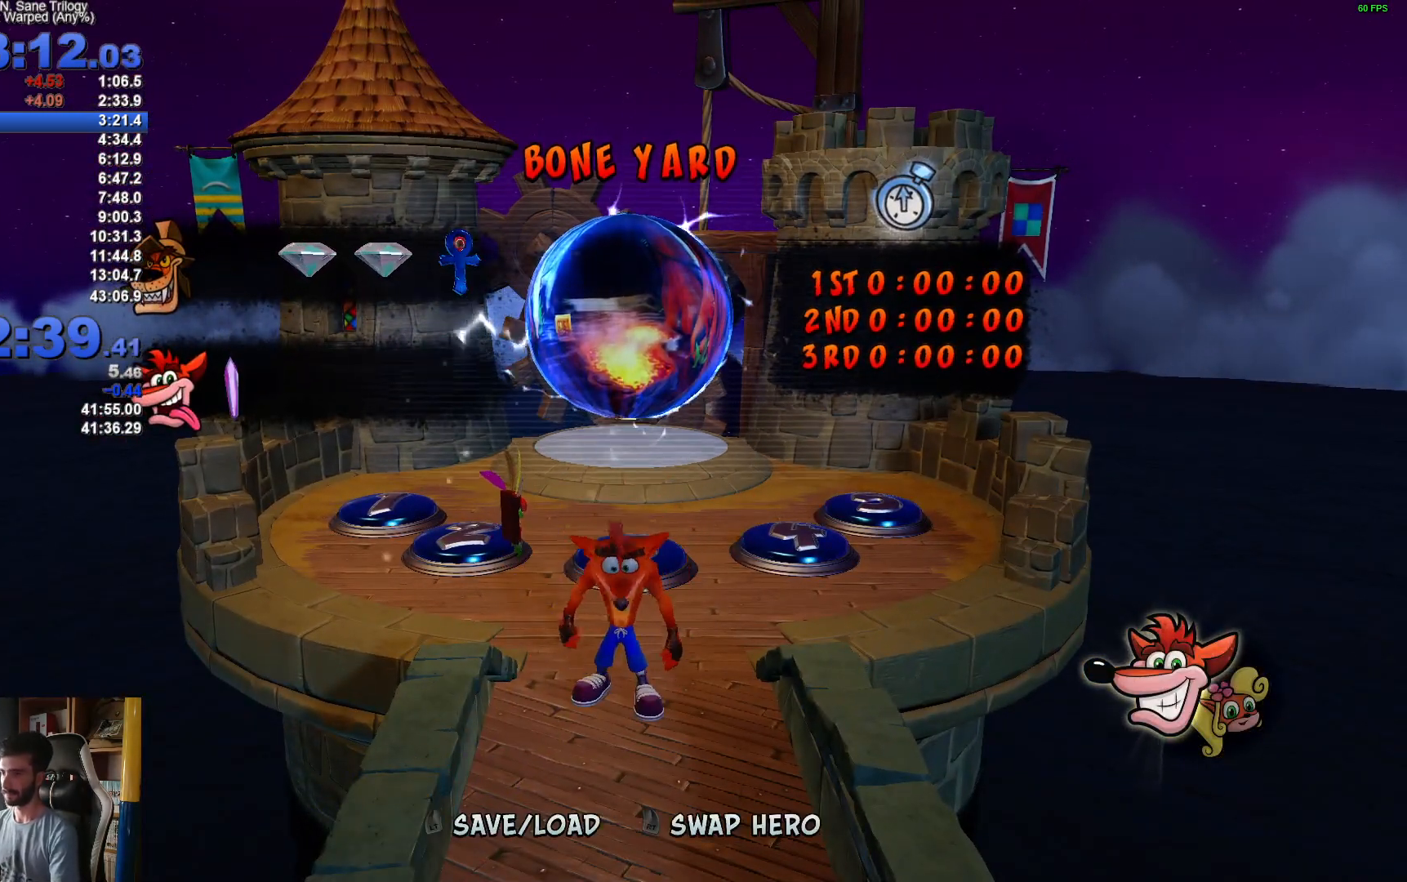
{"buttons": [], "left_stick": "up-left", "right_stick": "center", "events": [[17, "R1", "down"], [117, "X", "down"], [167, "A", "down"], [167, "R1", "up"], [267, "X", "up"], [283, "A", "up"]]}
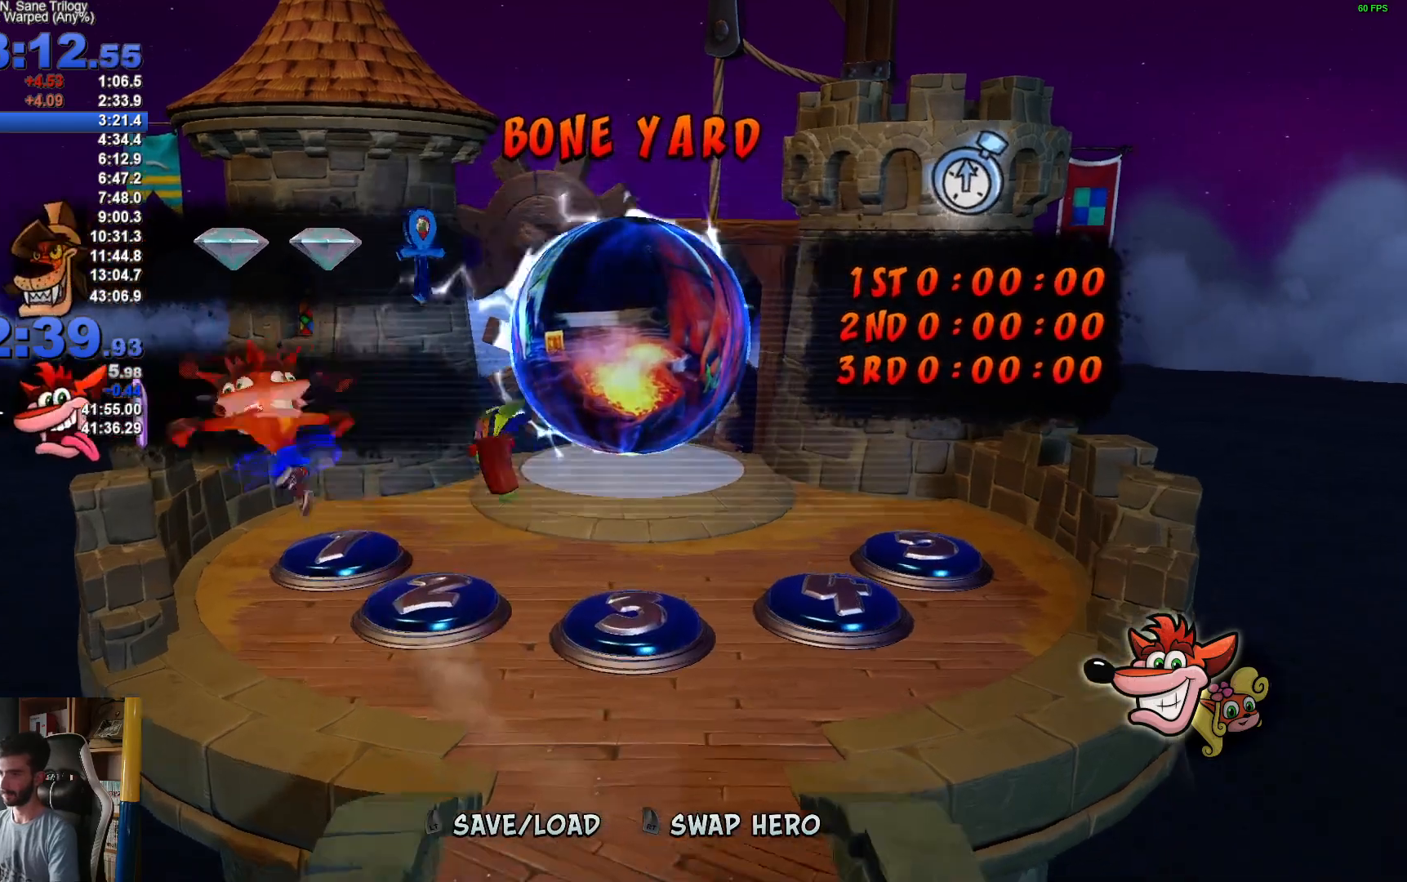
{"buttons": ["R1"], "left_stick": "up", "right_stick": "center", "events": [[83, "left_stick", "up"], [217, "R1", "down"], [317, "R1", "up"], [467, "R1", "down"]]}
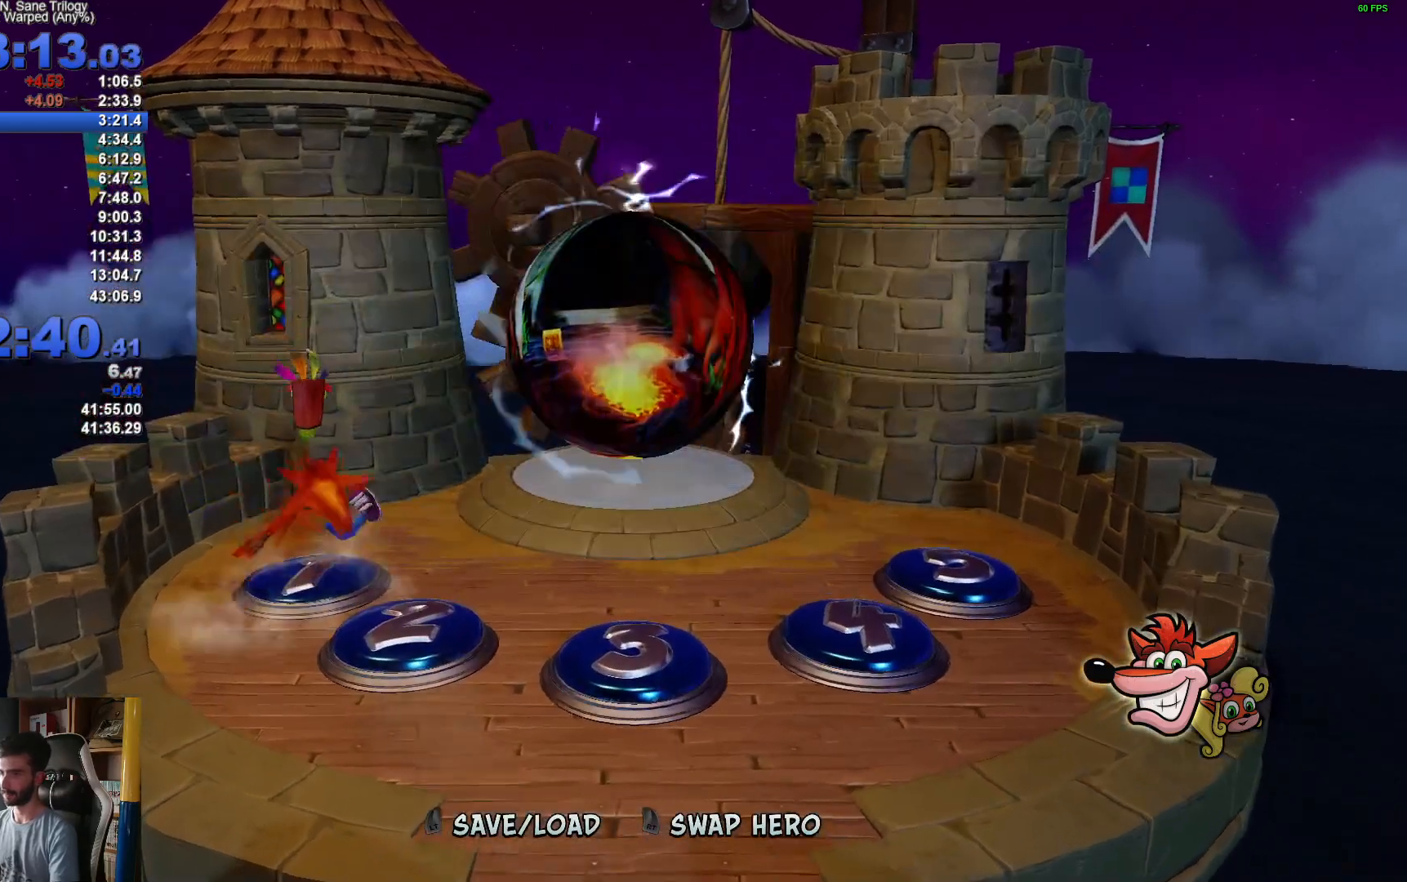
{"buttons": [], "left_stick": "up", "right_stick": "center", "events": [[67, "R1", "up"]]}
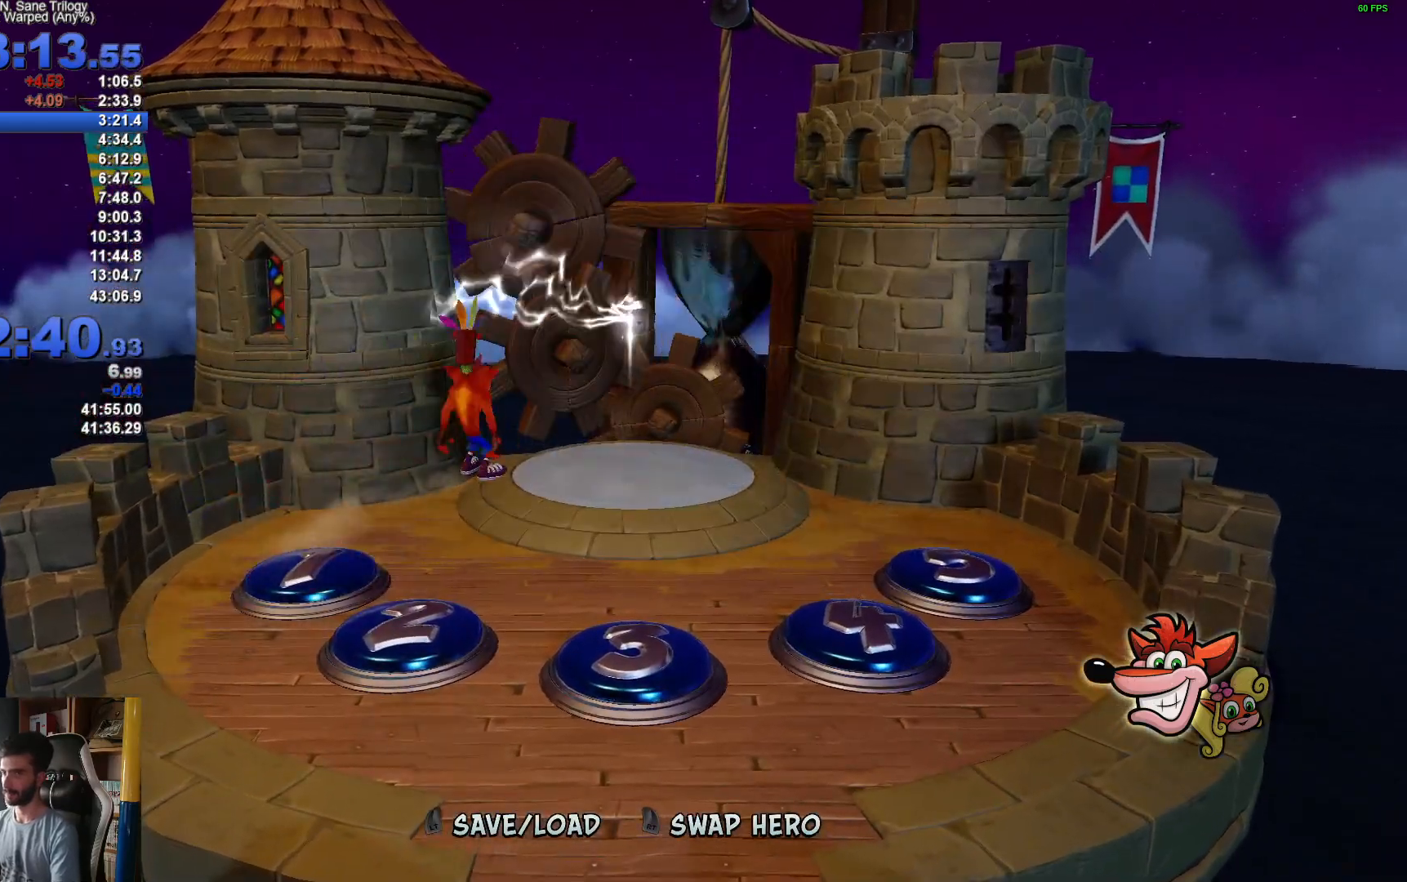
{"buttons": [], "left_stick": "up-right", "right_stick": "center", "events": [[50, "left_stick", "up-right"]]}
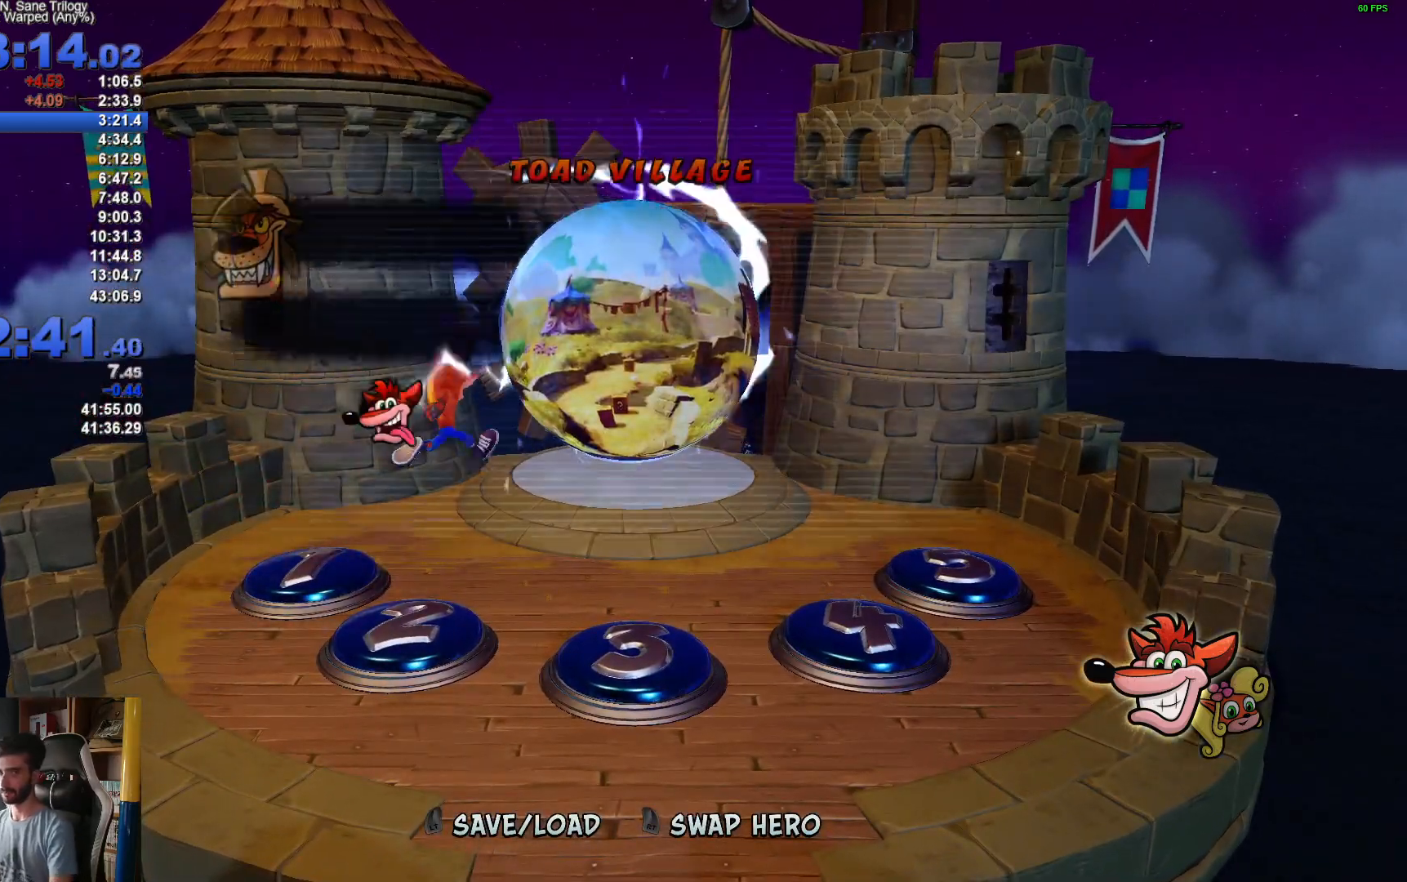
{"buttons": [], "left_stick": "up-right", "right_stick": "center", "events": []}
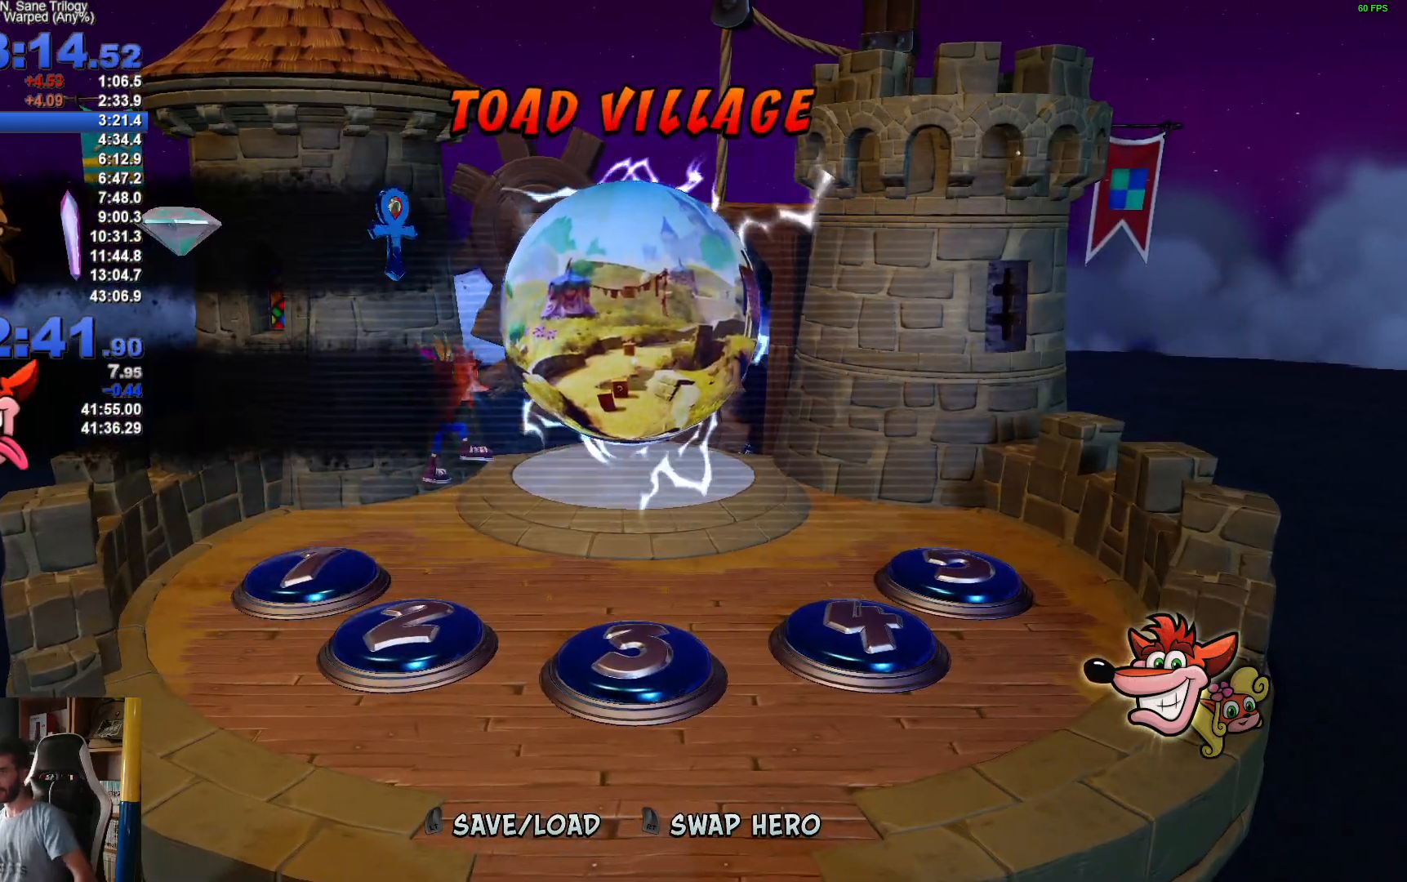
{"buttons": [], "left_stick": "up-right", "right_stick": "center", "events": []}
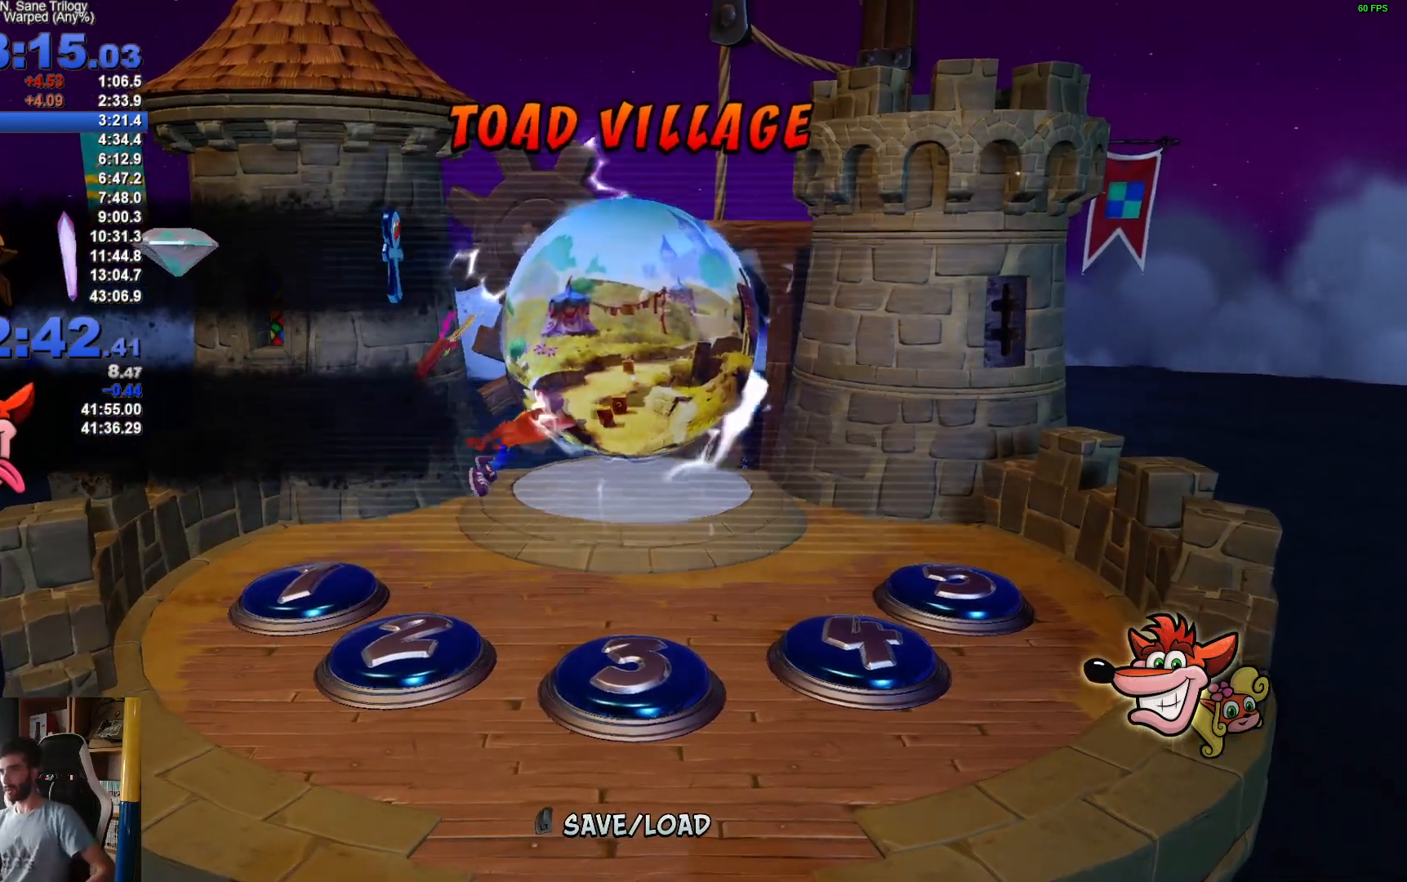
{"buttons": [], "left_stick": "up", "right_stick": "center", "events": [[233, "left_stick", "up"]]}
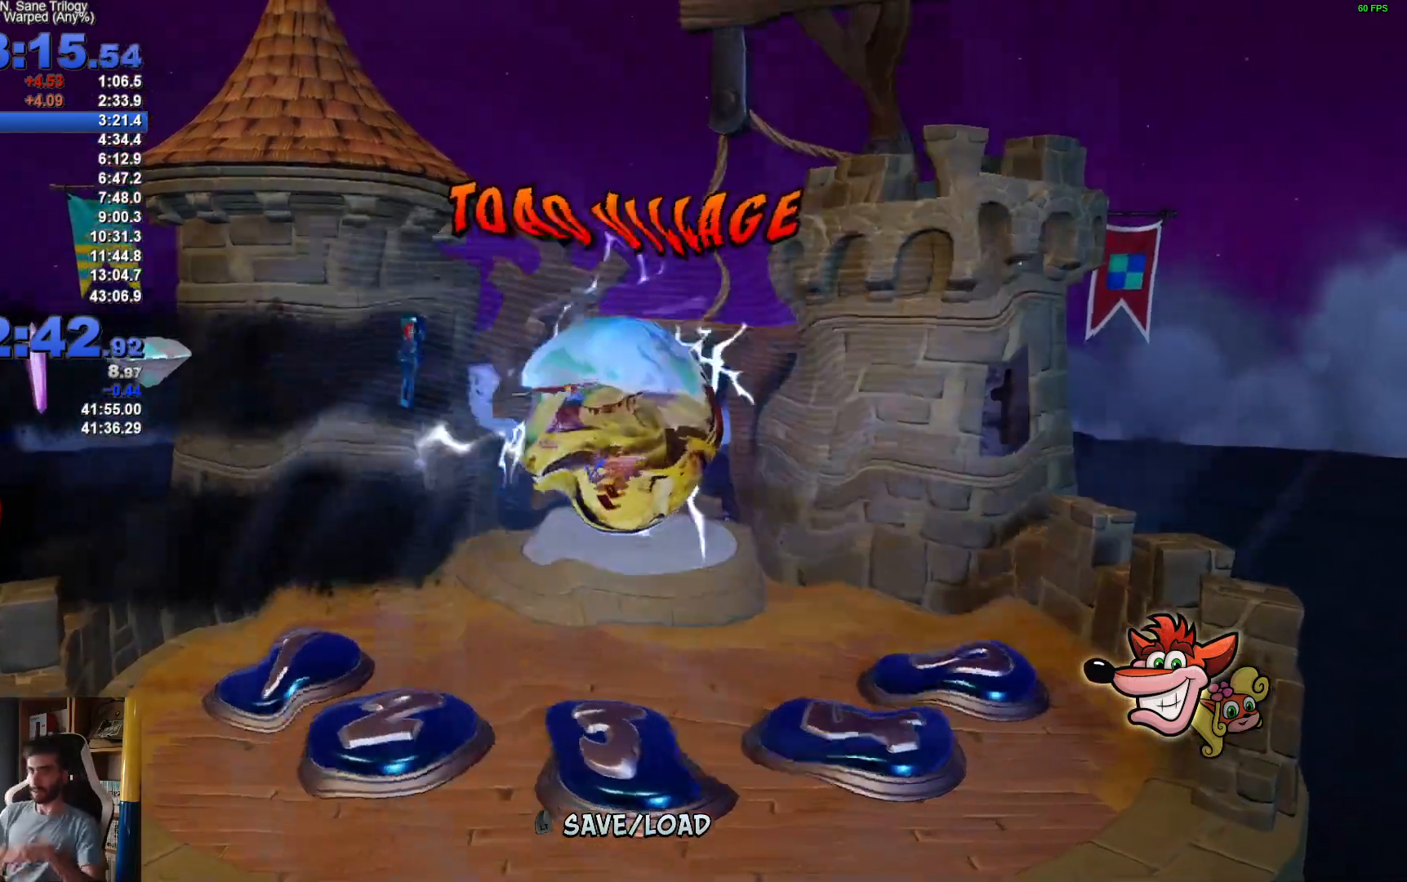
{"buttons": [], "left_stick": "center", "right_stick": "center", "events": [[67, "left_stick", "center"]]}